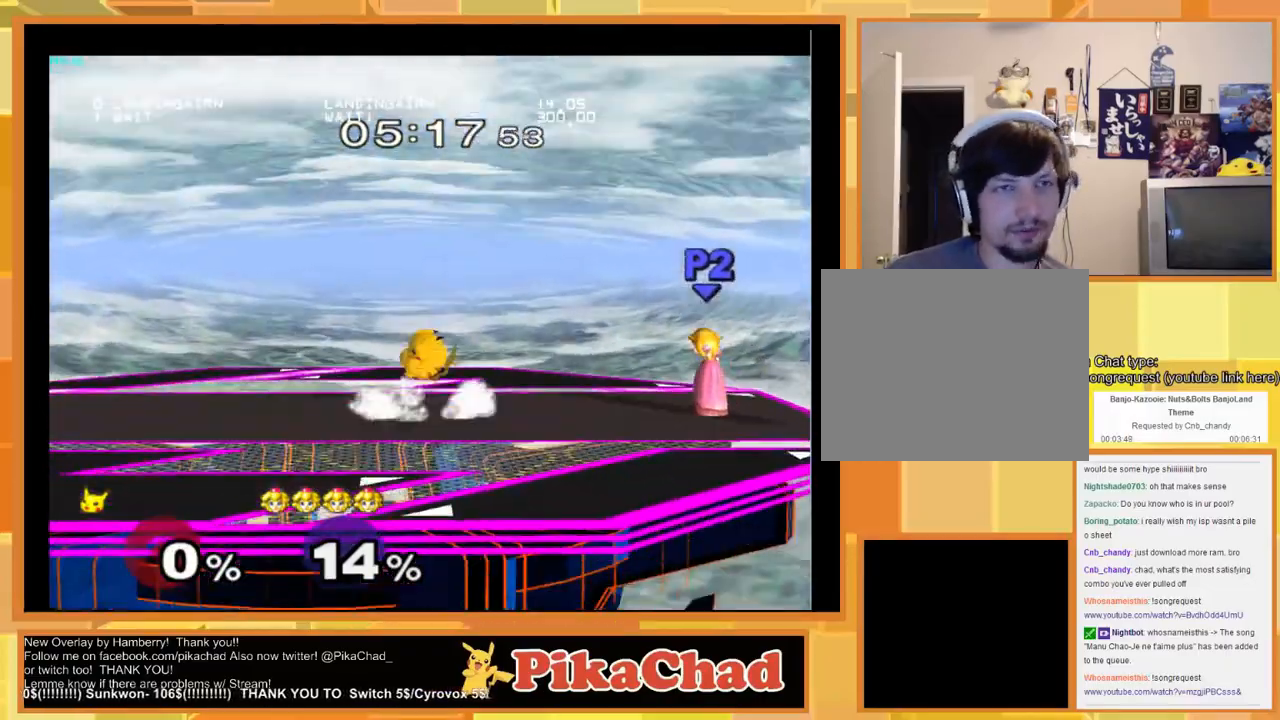
Gameplay with a controller (Nintendo layout); each line is a JSON object with the inputs held at the frame after it. "events" lists button and stick changes between this image and that frame as [ms after this image, input, new state], when the widget could be followed in between. Not read: L1 L2 L3 R1 R2 R3 SELECT Z.
{"buttons": [], "left_stick": "right", "right_stick": "center", "events": [[33, "left_stick", "left"], [167, "X", "down"], [167, "left_stick", "down-left"], [300, "X", "up"], [333, "left_stick", "center"], [467, "left_stick", "right"]]}
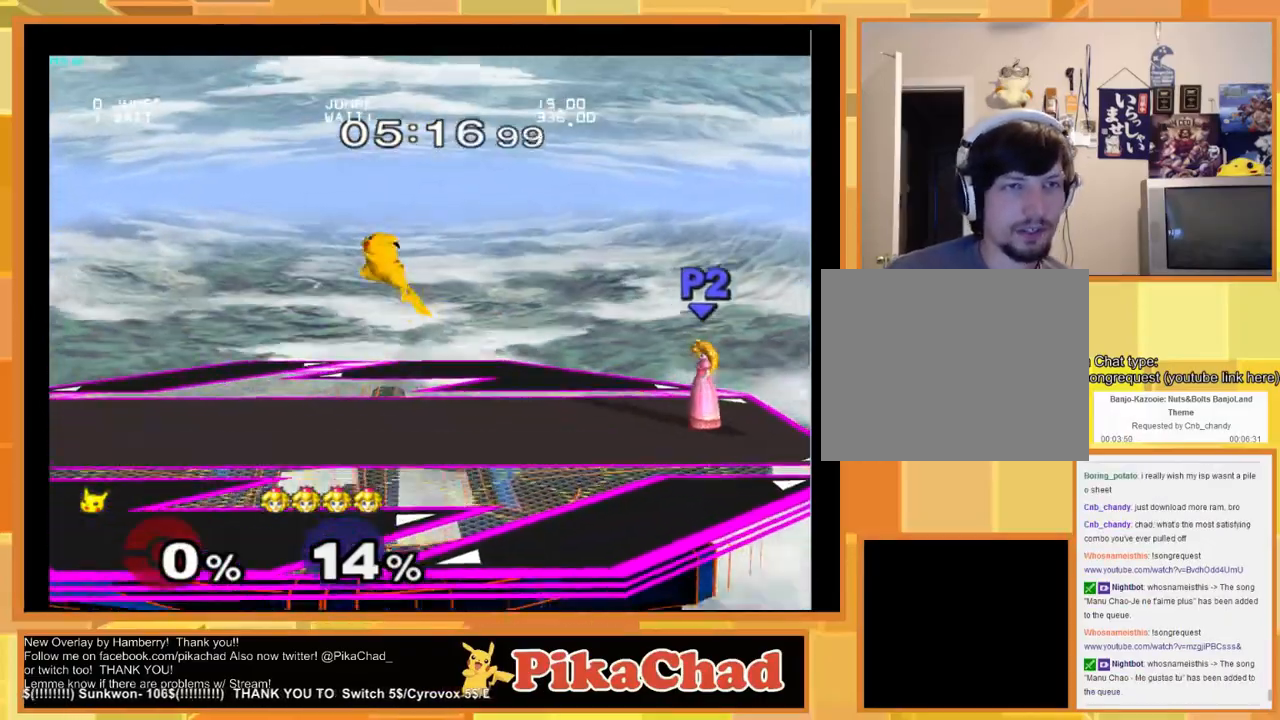
{"buttons": [], "left_stick": "left", "right_stick": "center", "events": [[100, "left_stick", "center"], [200, "left_stick", "down"], [300, "left_stick", "center"], [433, "left_stick", "left"]]}
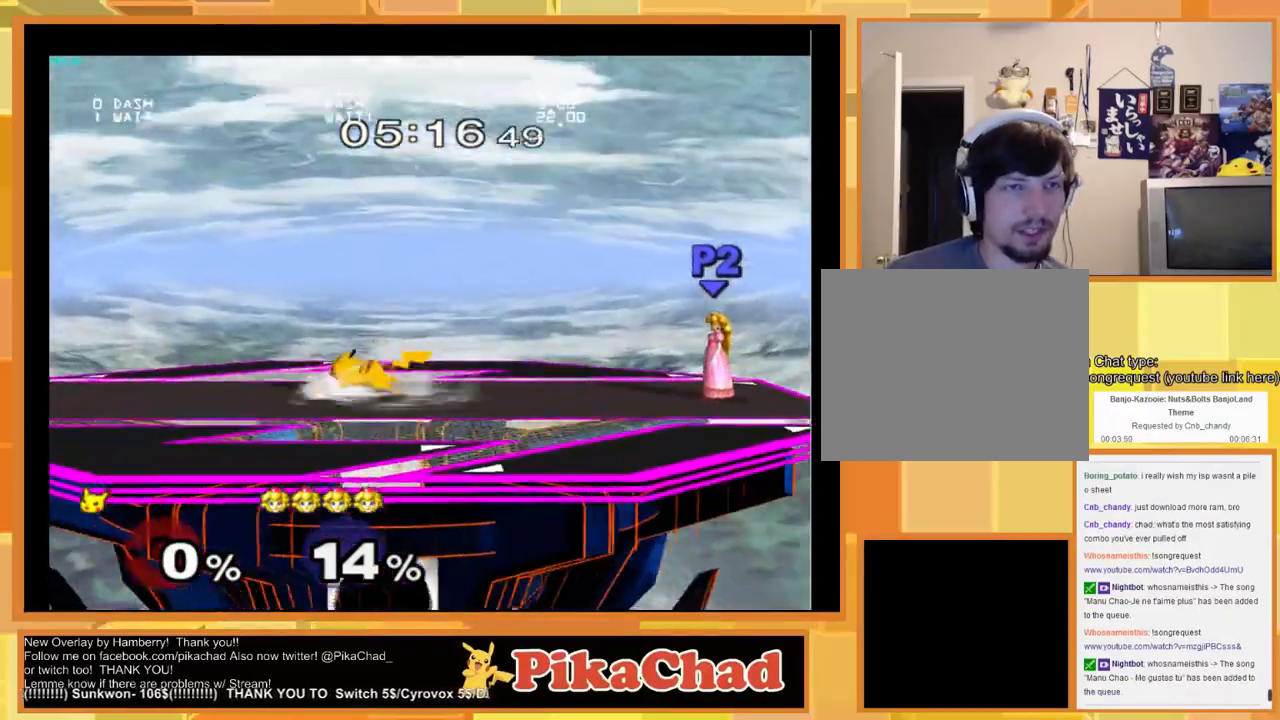
{"buttons": [], "left_stick": "down", "right_stick": "center", "events": [[100, "left_stick", "center"], [267, "A", "down"], [367, "A", "up"], [433, "left_stick", "down"]]}
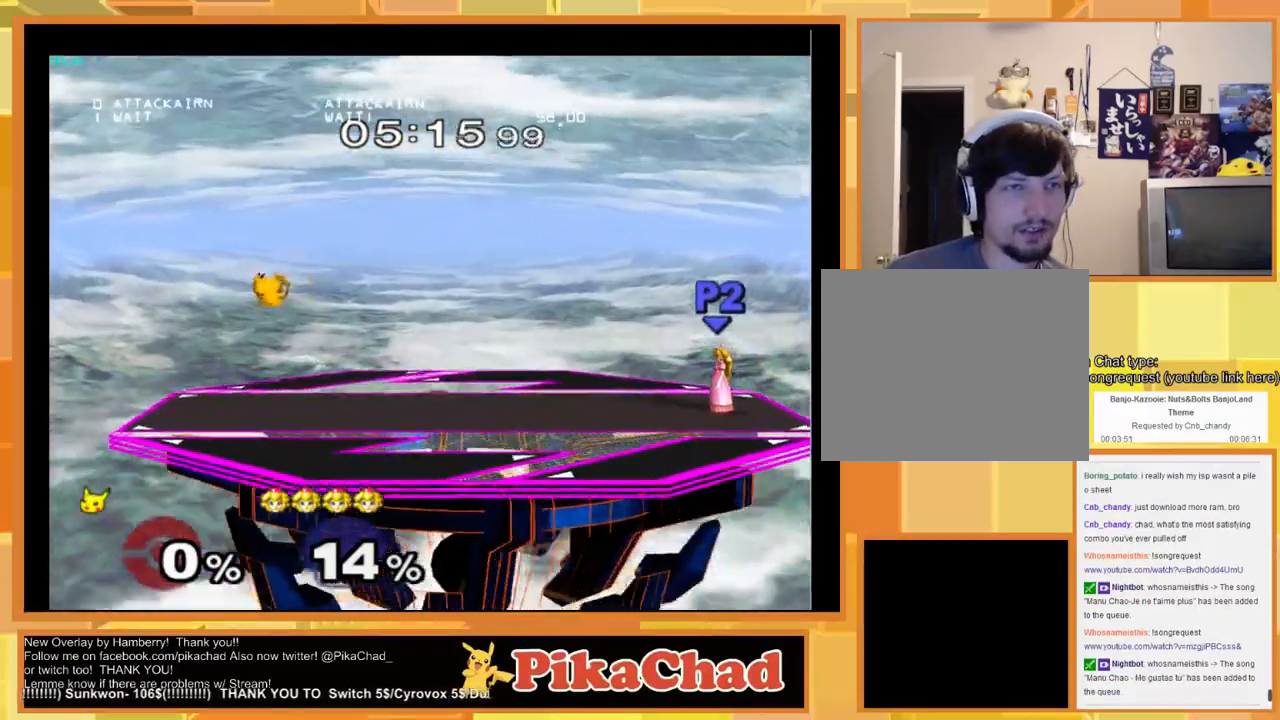
{"buttons": [], "left_stick": "right", "right_stick": "center", "events": [[100, "left_stick", "center"], [400, "left_stick", "right"]]}
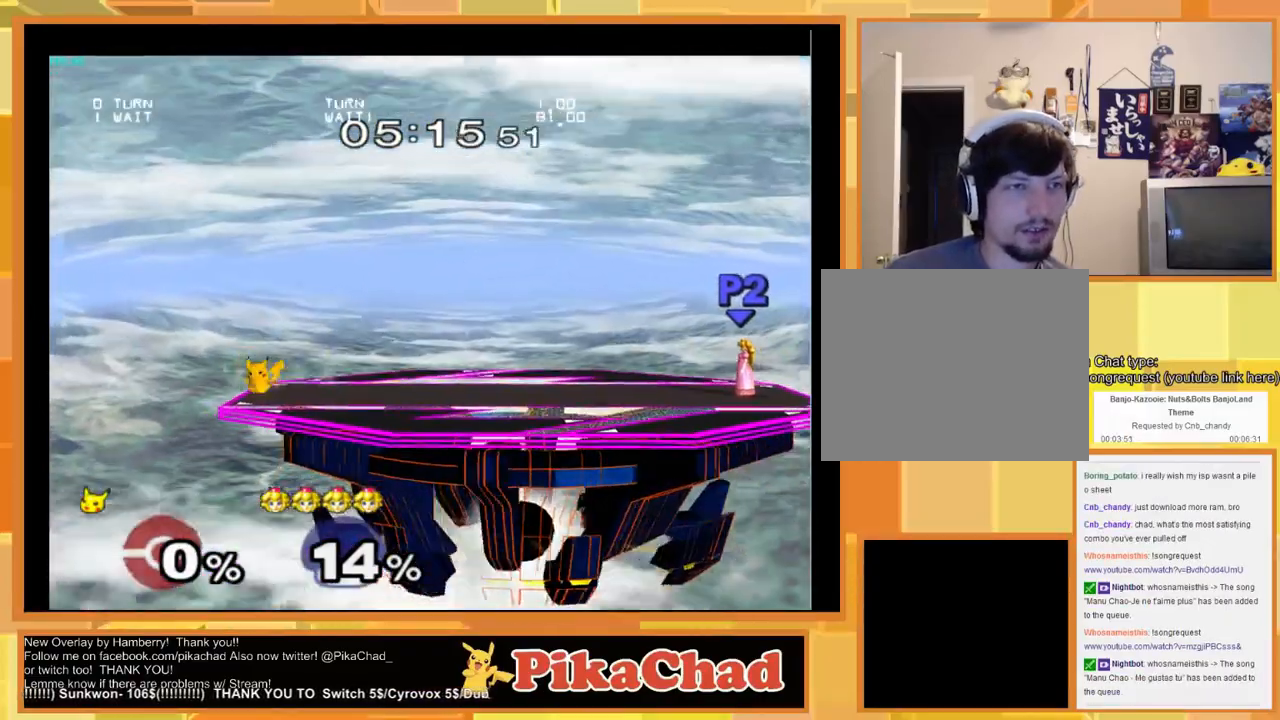
{"buttons": [], "left_stick": "center", "right_stick": "center", "events": [[100, "left_stick", "center"], [200, "A", "down"], [300, "A", "up"], [367, "left_stick", "down"], [500, "left_stick", "center"]]}
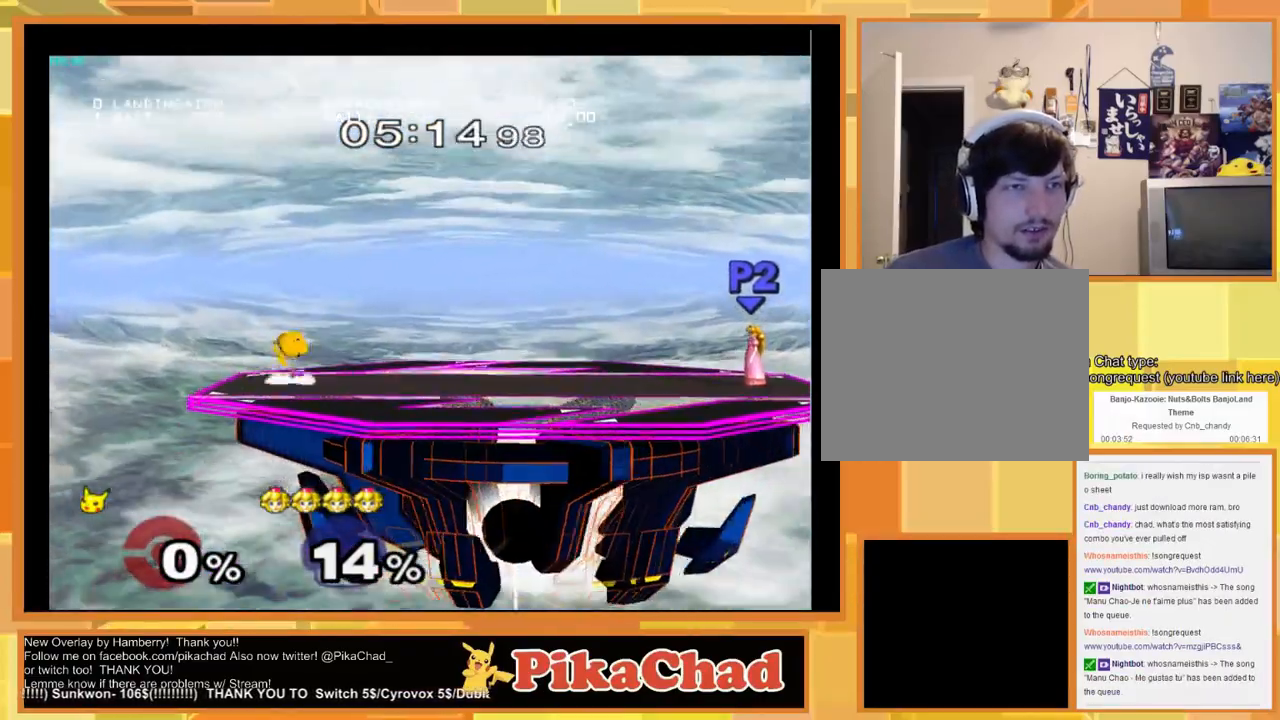
{"buttons": [], "left_stick": "right", "right_stick": "center", "events": [[67, "left_stick", "right"], [200, "X", "down"], [200, "left_stick", "down-left"], [267, "X", "up"], [333, "left_stick", "center"], [400, "left_stick", "right"]]}
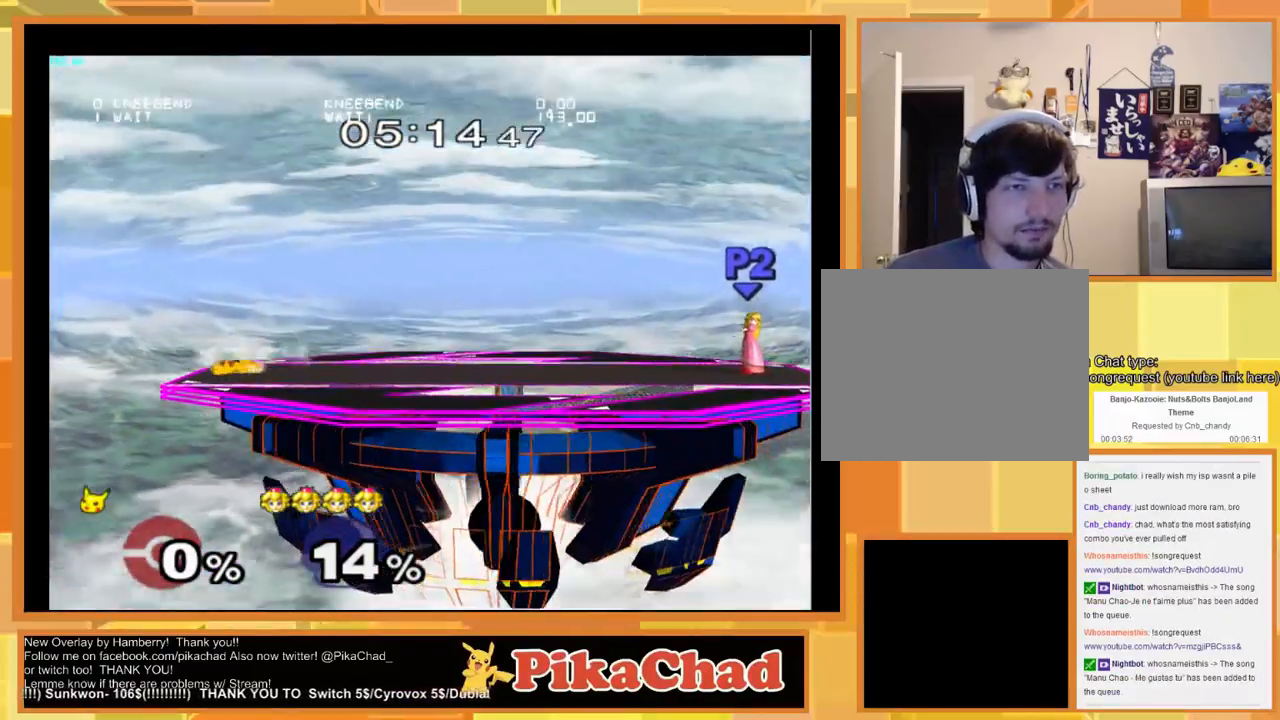
{"buttons": [], "left_stick": "center", "right_stick": "center", "events": [[67, "left_stick", "center"], [133, "A", "down"], [233, "A", "up"], [267, "left_stick", "down"], [400, "left_stick", "center"]]}
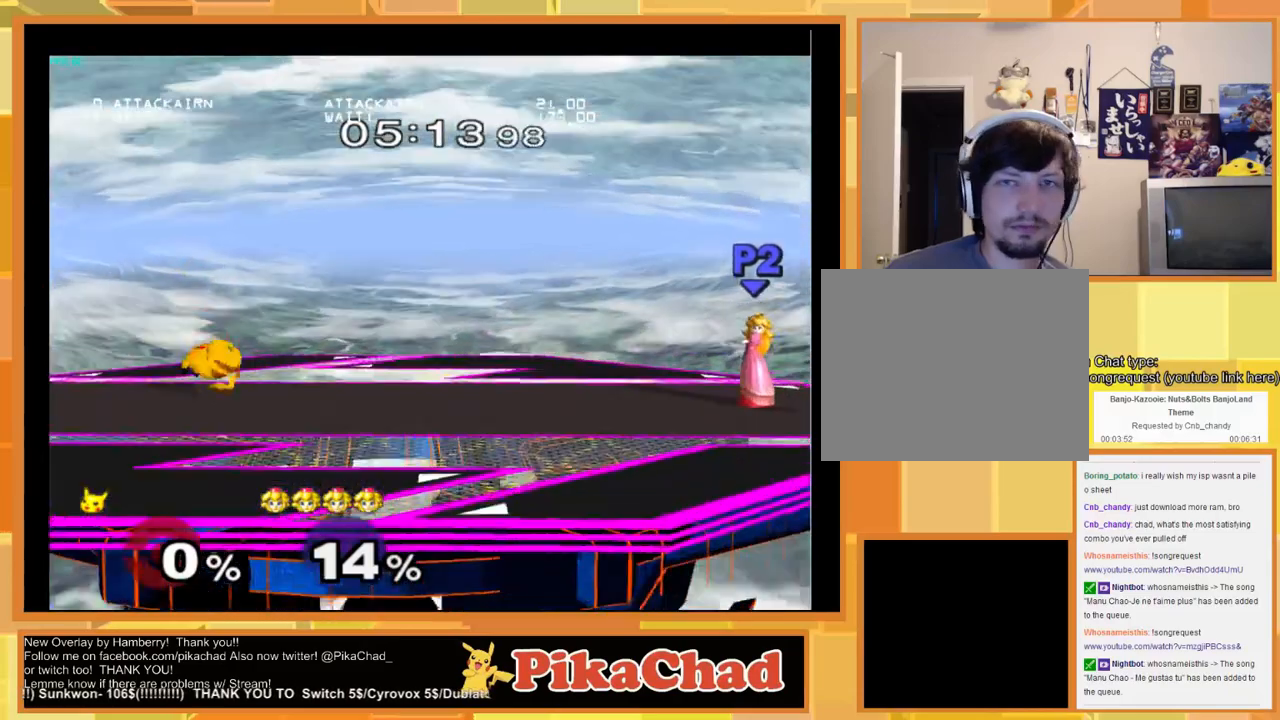
{"buttons": [], "left_stick": "center", "right_stick": "center", "events": []}
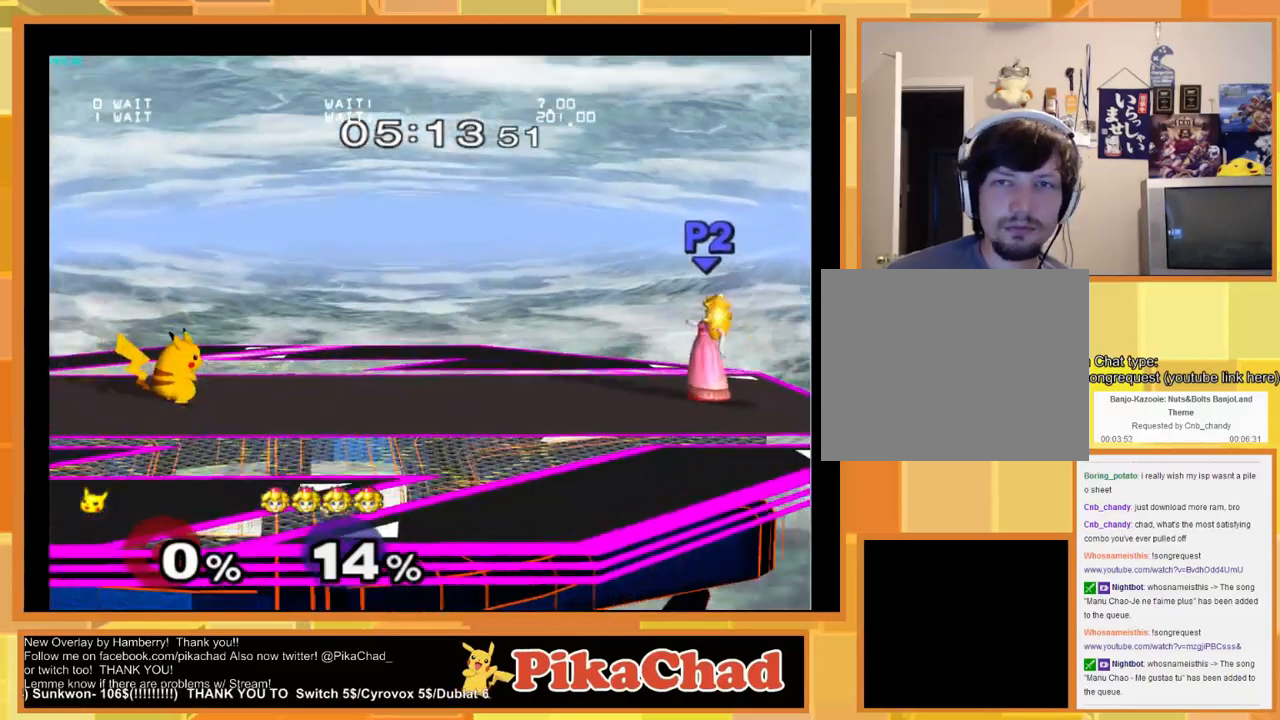
{"buttons": [], "left_stick": "center", "right_stick": "center", "events": []}
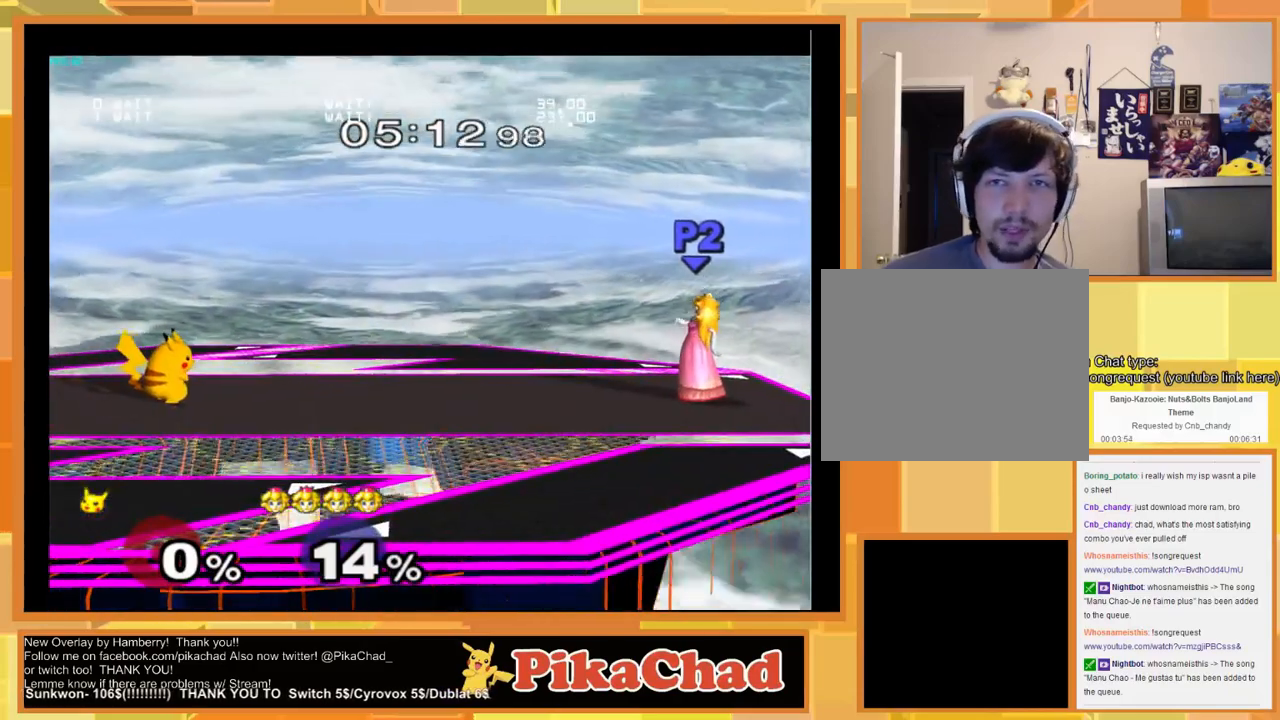
{"buttons": [], "left_stick": "center", "right_stick": "center", "events": []}
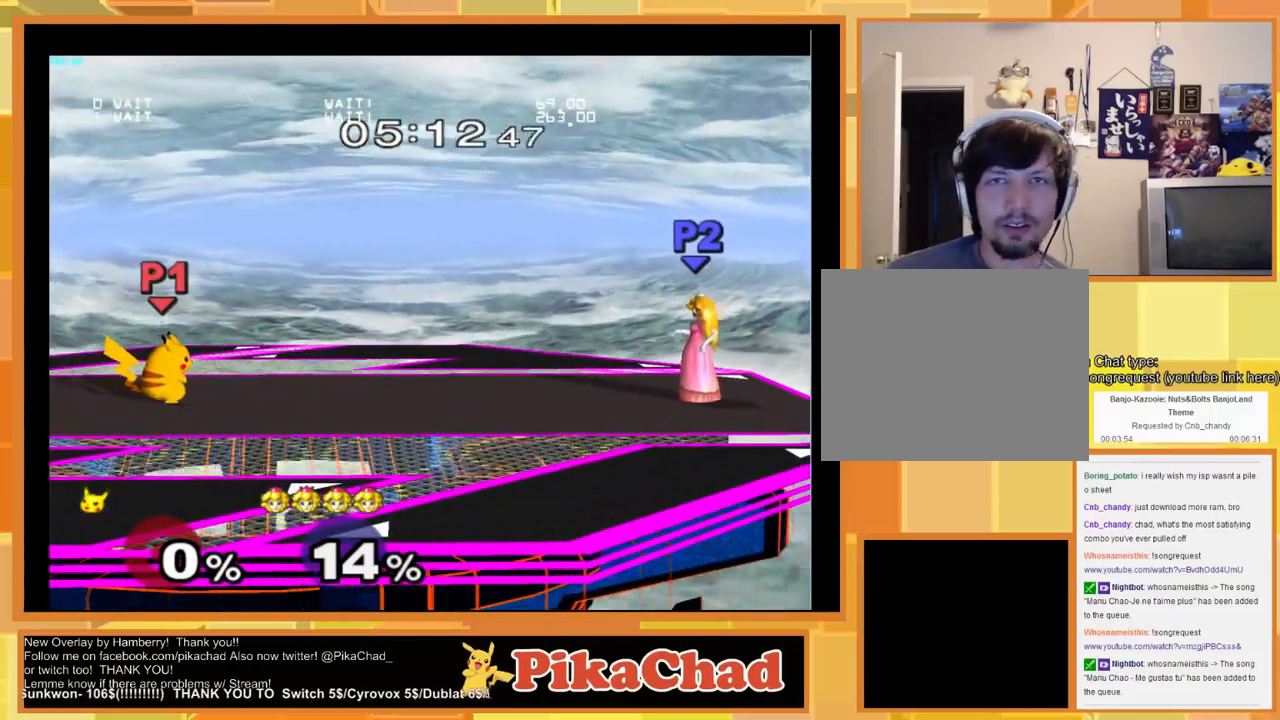
{"buttons": [], "left_stick": "center", "right_stick": "center", "events": []}
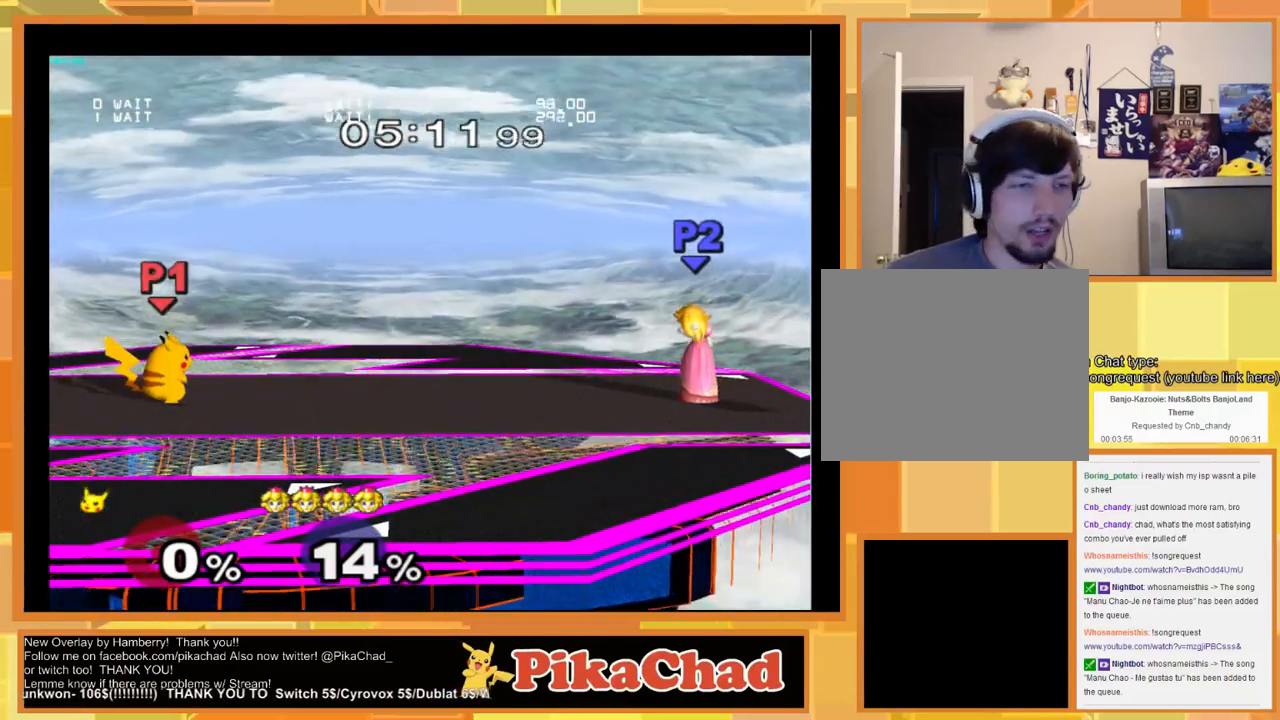
{"buttons": [], "left_stick": "center", "right_stick": "center", "events": []}
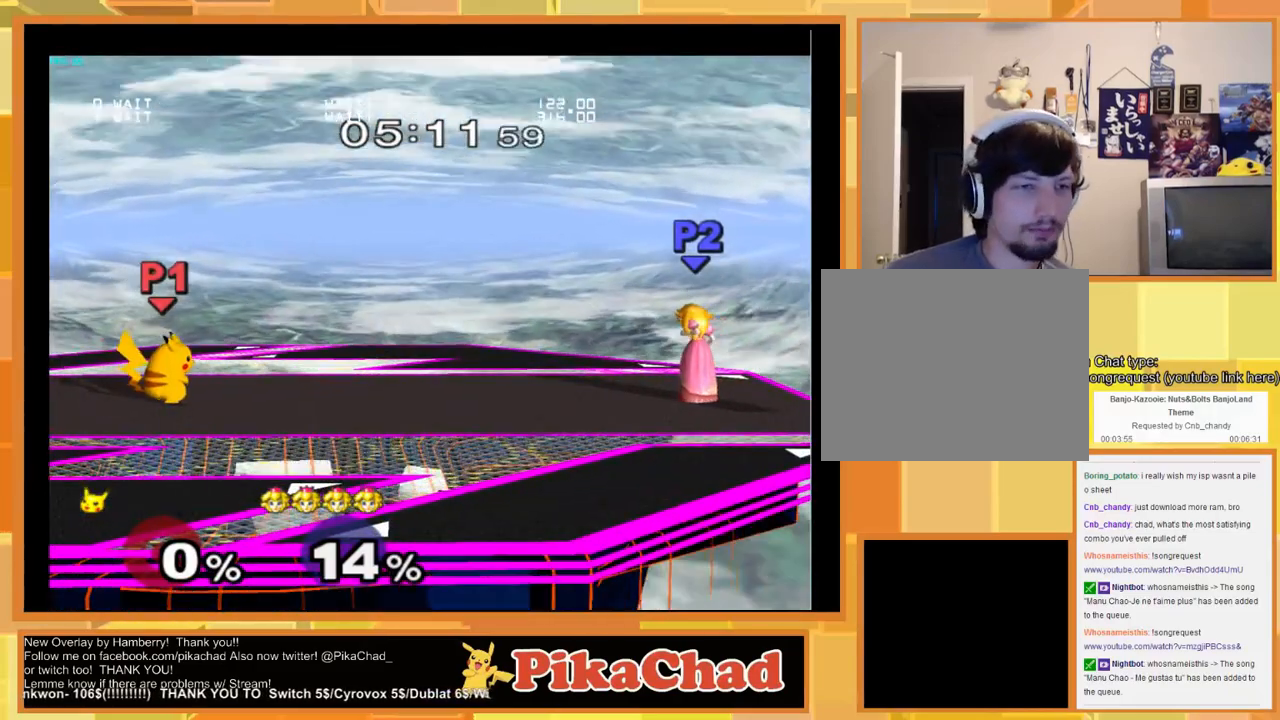
{"buttons": [], "left_stick": "center", "right_stick": "center", "events": []}
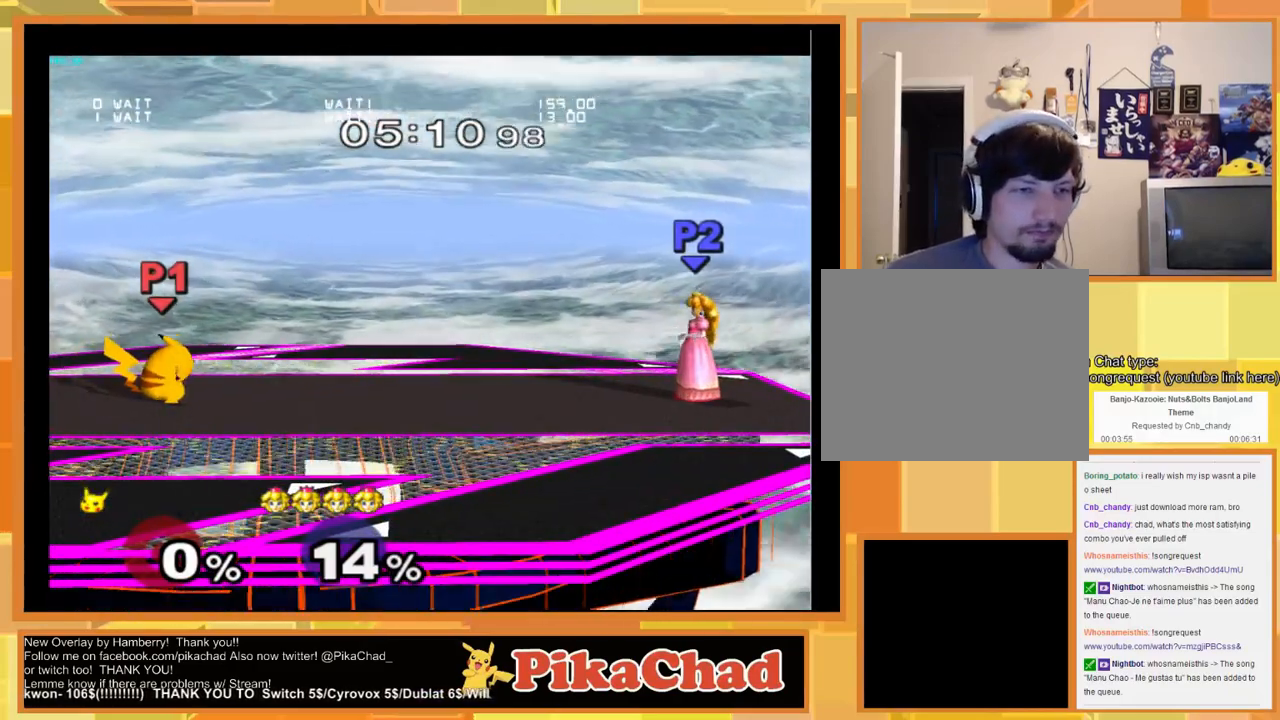
{"buttons": [], "left_stick": "center", "right_stick": "center", "events": []}
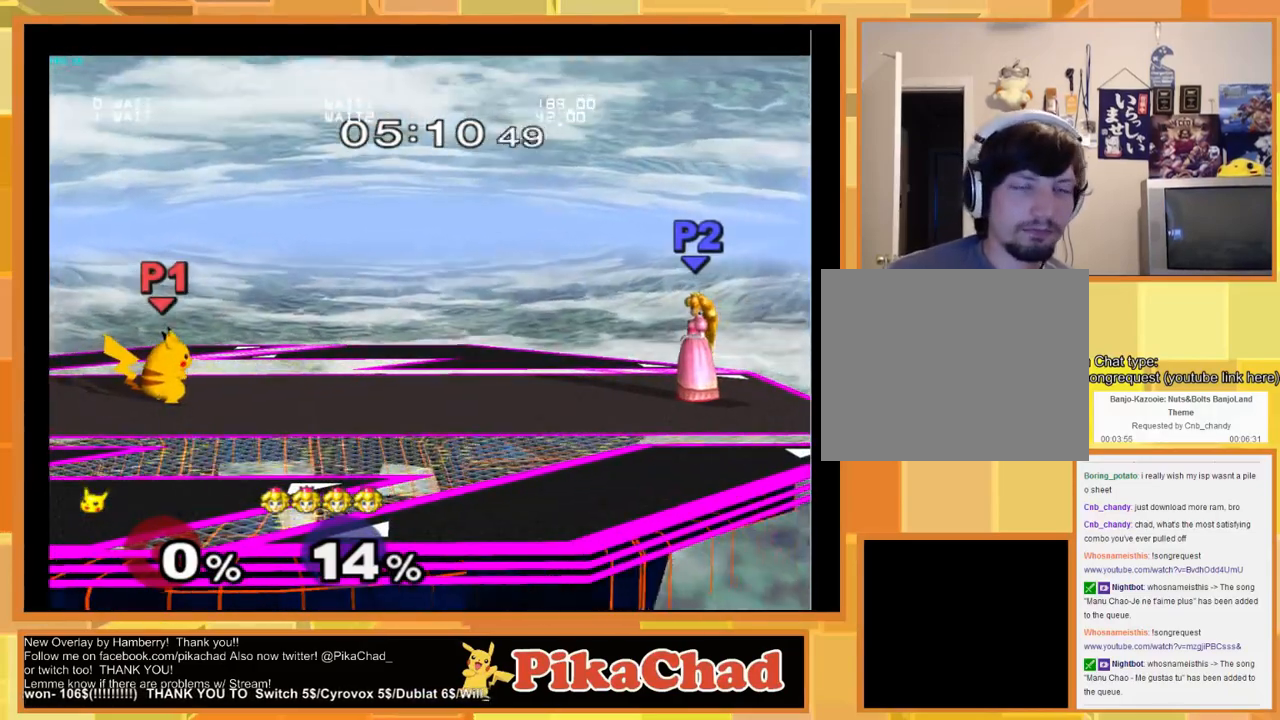
{"buttons": ["X"], "left_stick": "center", "right_stick": "center", "events": [[133, "X", "down"]]}
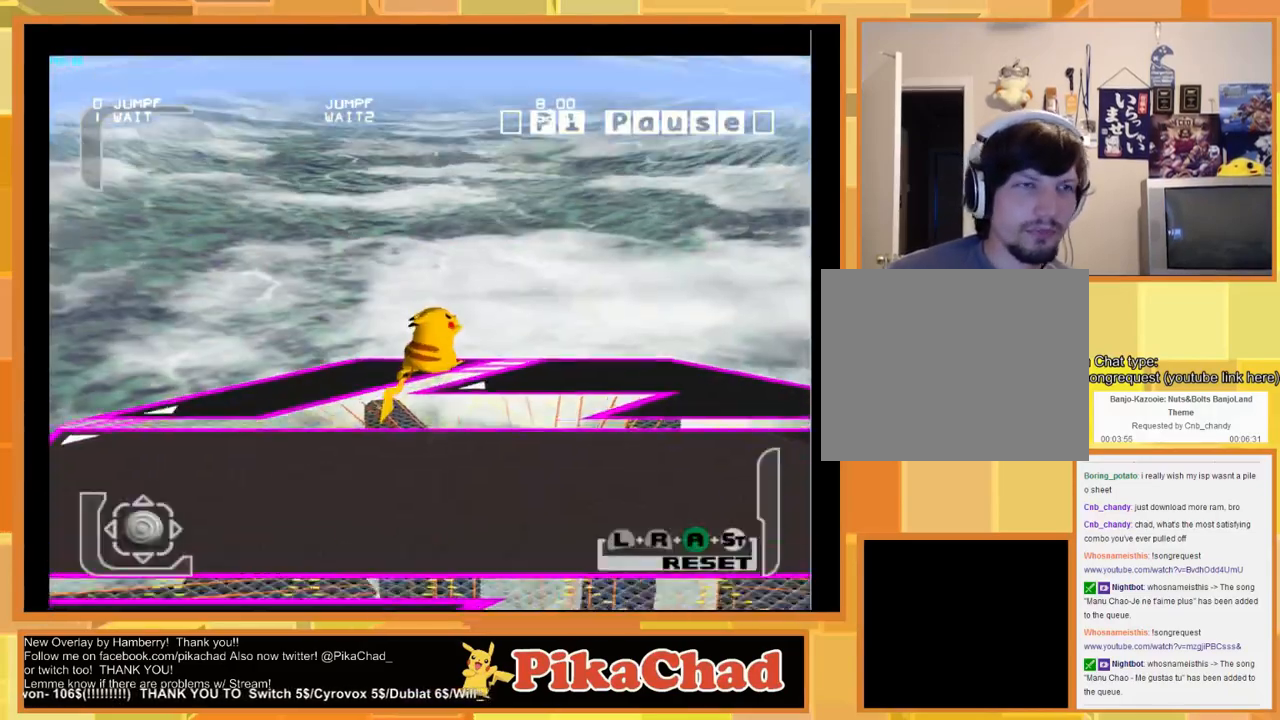
{"buttons": ["A"], "left_stick": "center", "right_stick": "center", "events": [[33, "X", "up"], [500, "A", "down"]]}
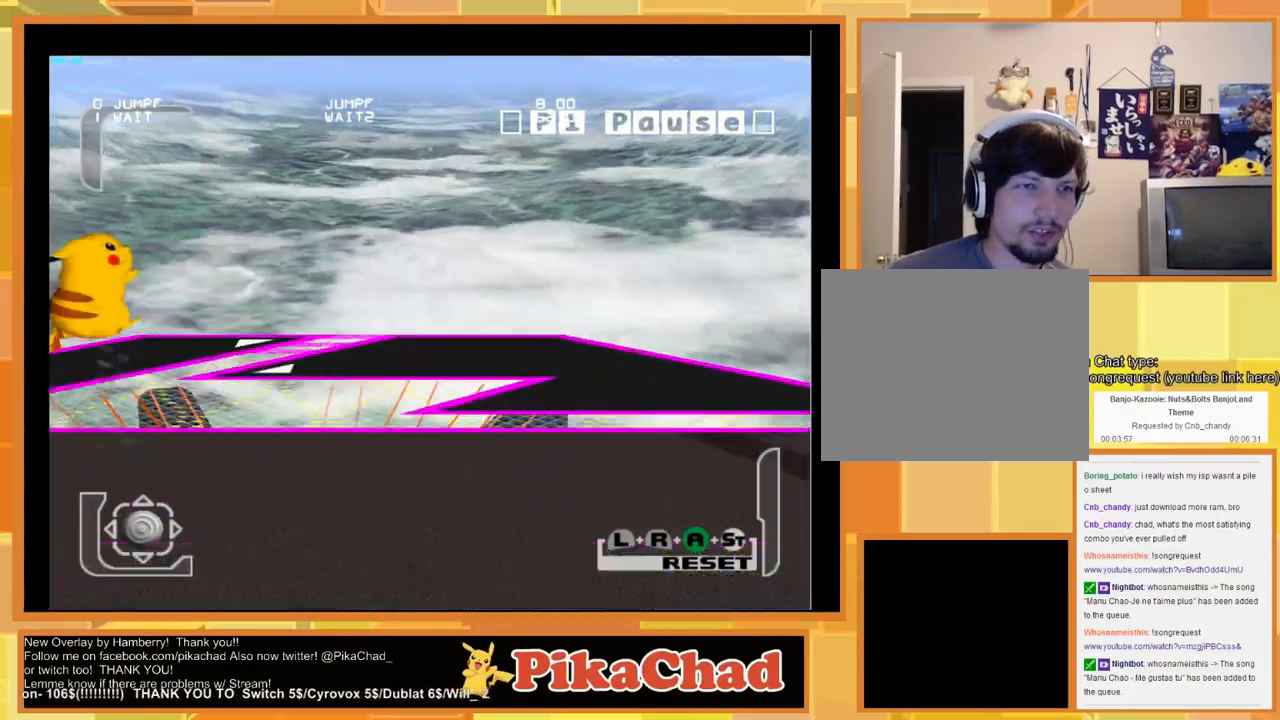
{"buttons": [], "left_stick": "center", "right_stick": "center", "events": [[67, "START", "down"], [233, "A", "up"], [233, "START", "up"]]}
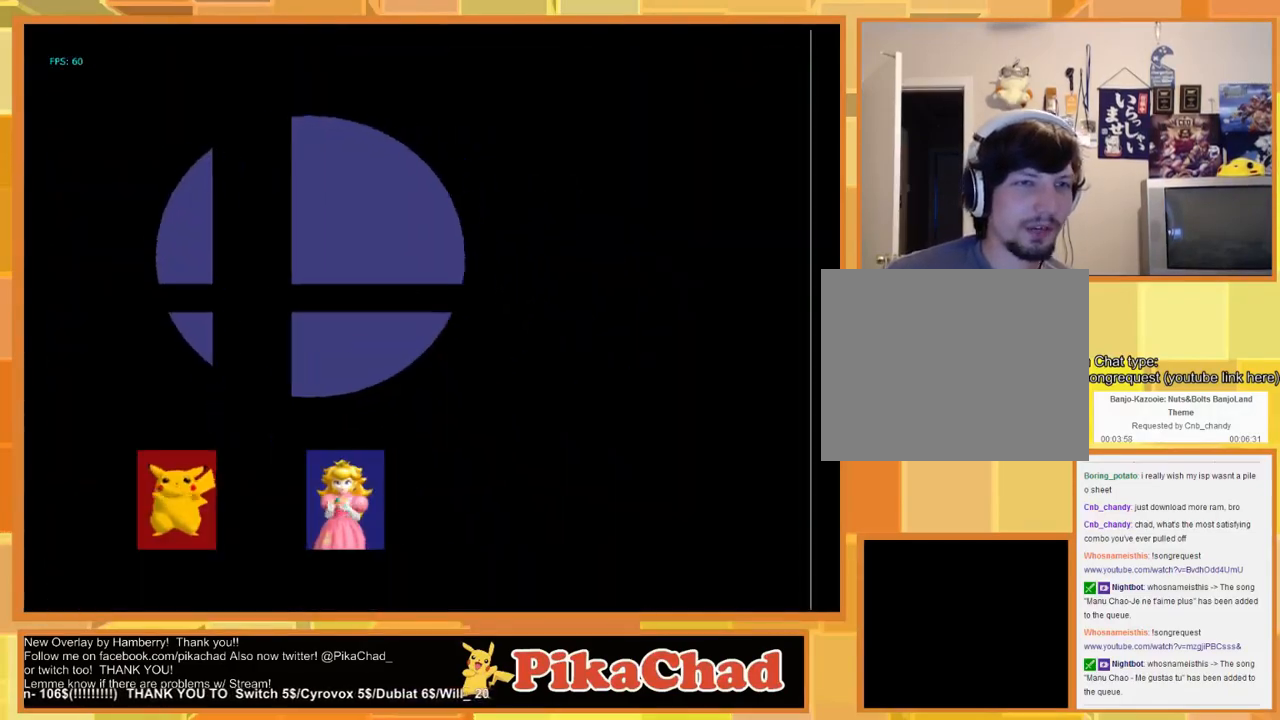
{"buttons": [], "left_stick": "center", "right_stick": "center", "events": []}
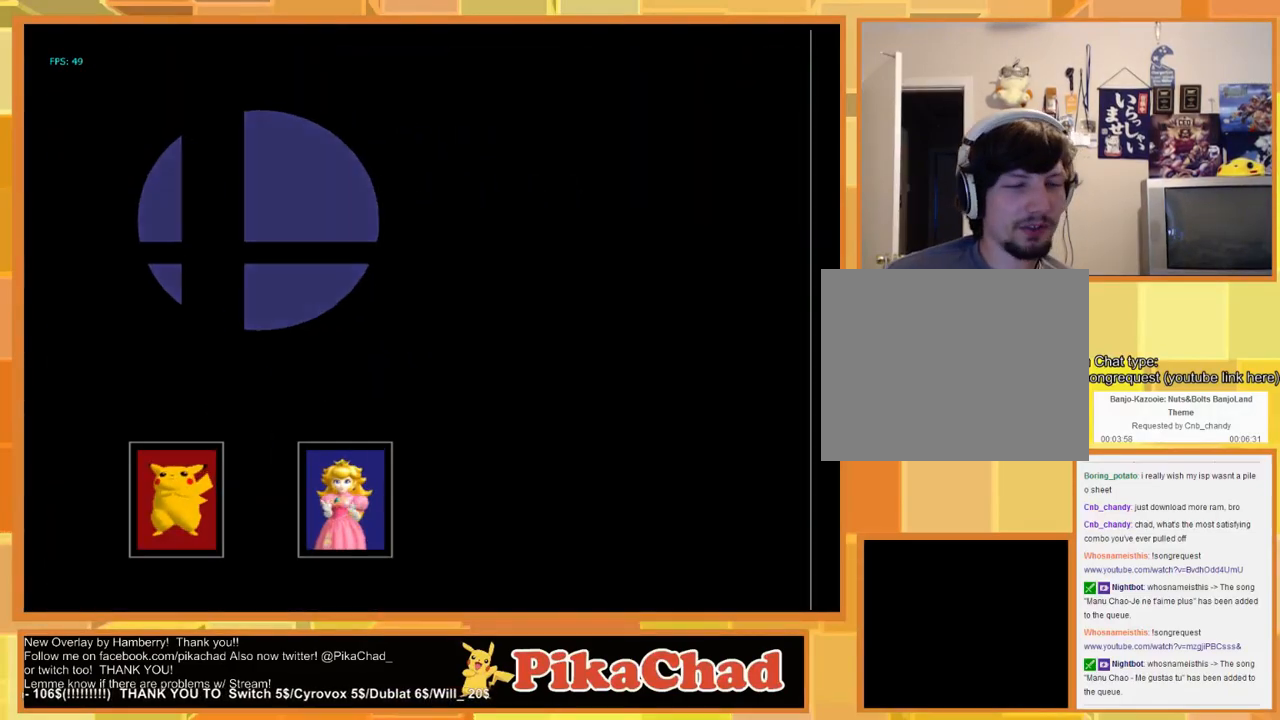
{"buttons": [], "left_stick": "center", "right_stick": "center", "events": [[67, "START", "down"], [133, "START", "up"]]}
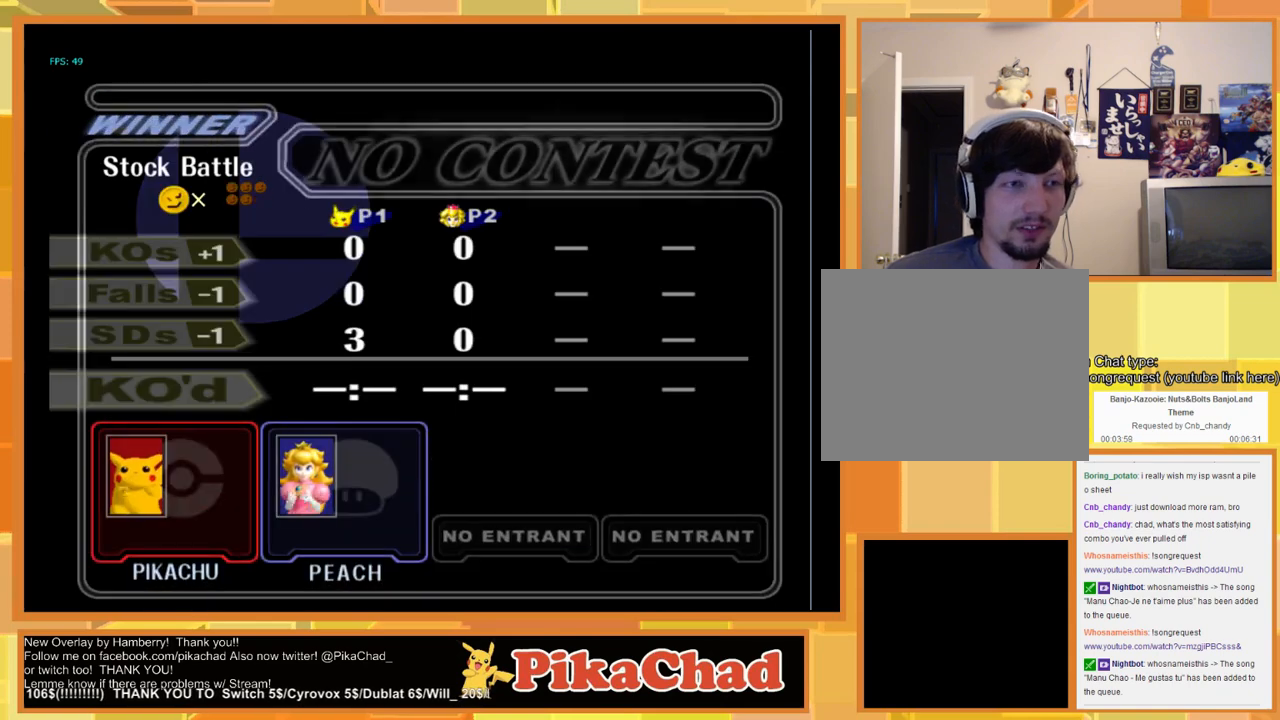
{"buttons": [], "left_stick": "center", "right_stick": "center", "events": [[100, "START", "down"], [167, "START", "up"], [300, "START", "down"], [400, "START", "up"]]}
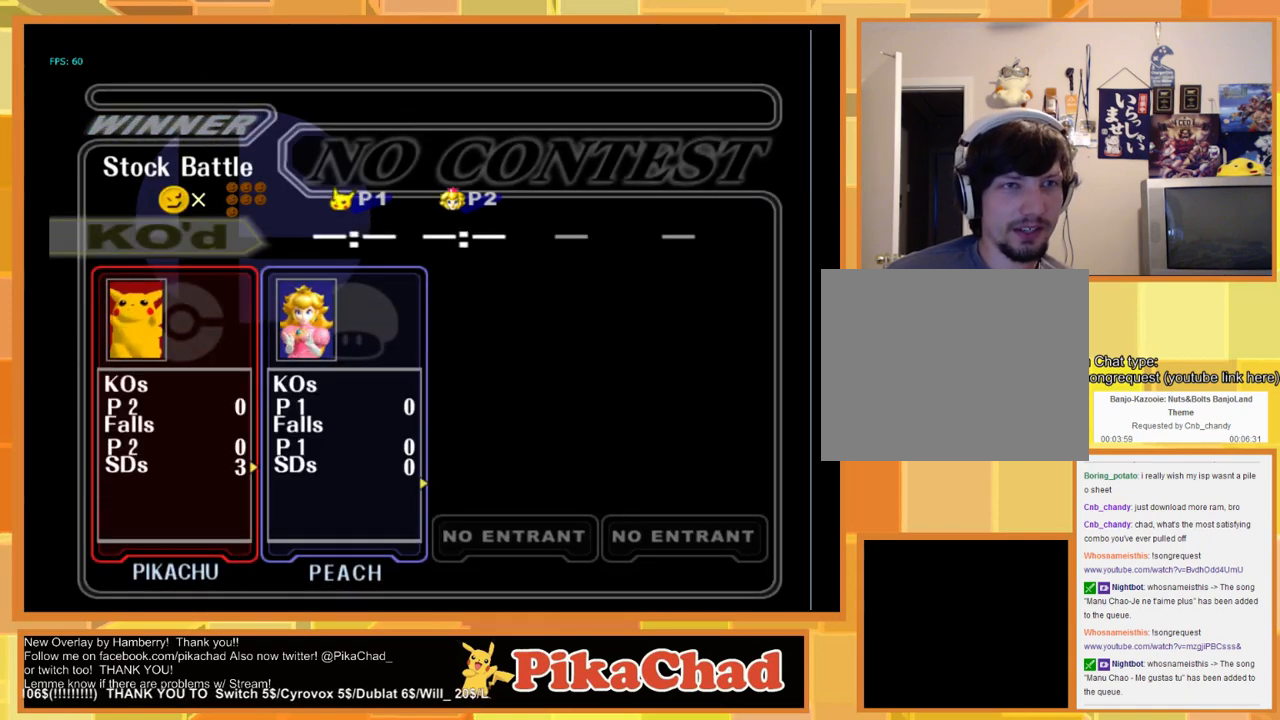
{"buttons": [], "left_stick": "center", "right_stick": "center", "events": []}
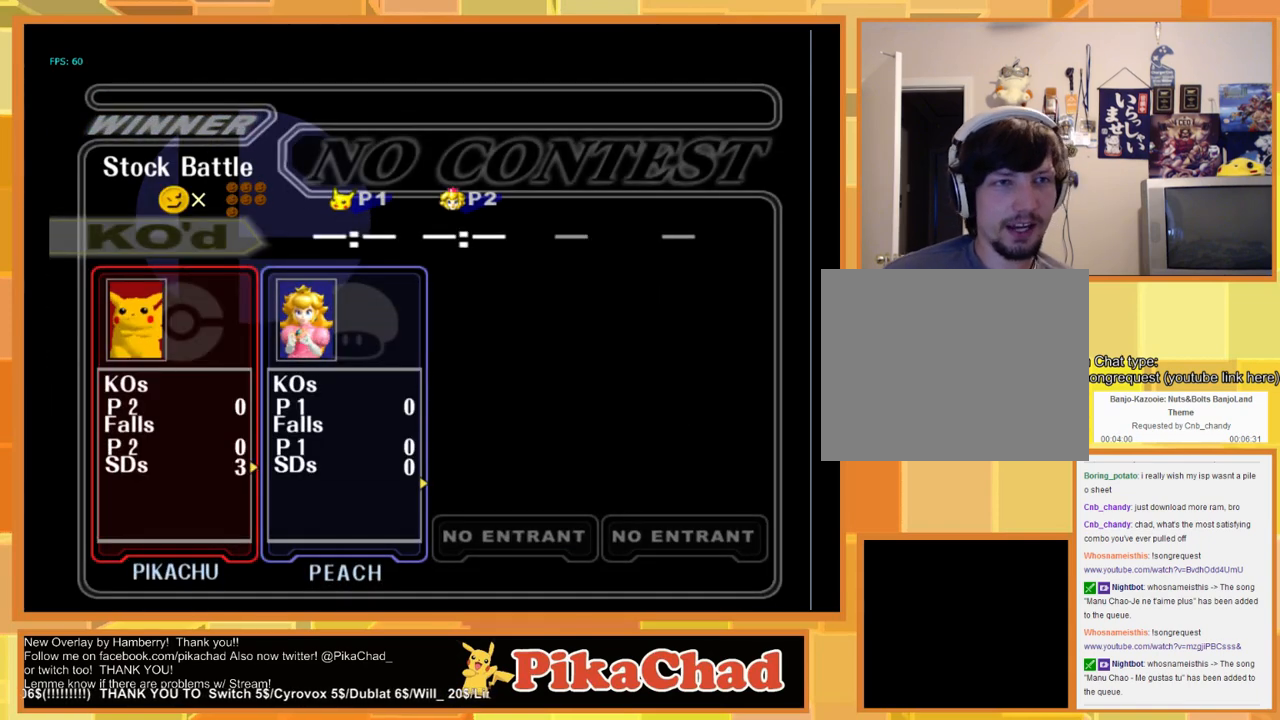
{"buttons": [], "left_stick": "center", "right_stick": "center", "events": []}
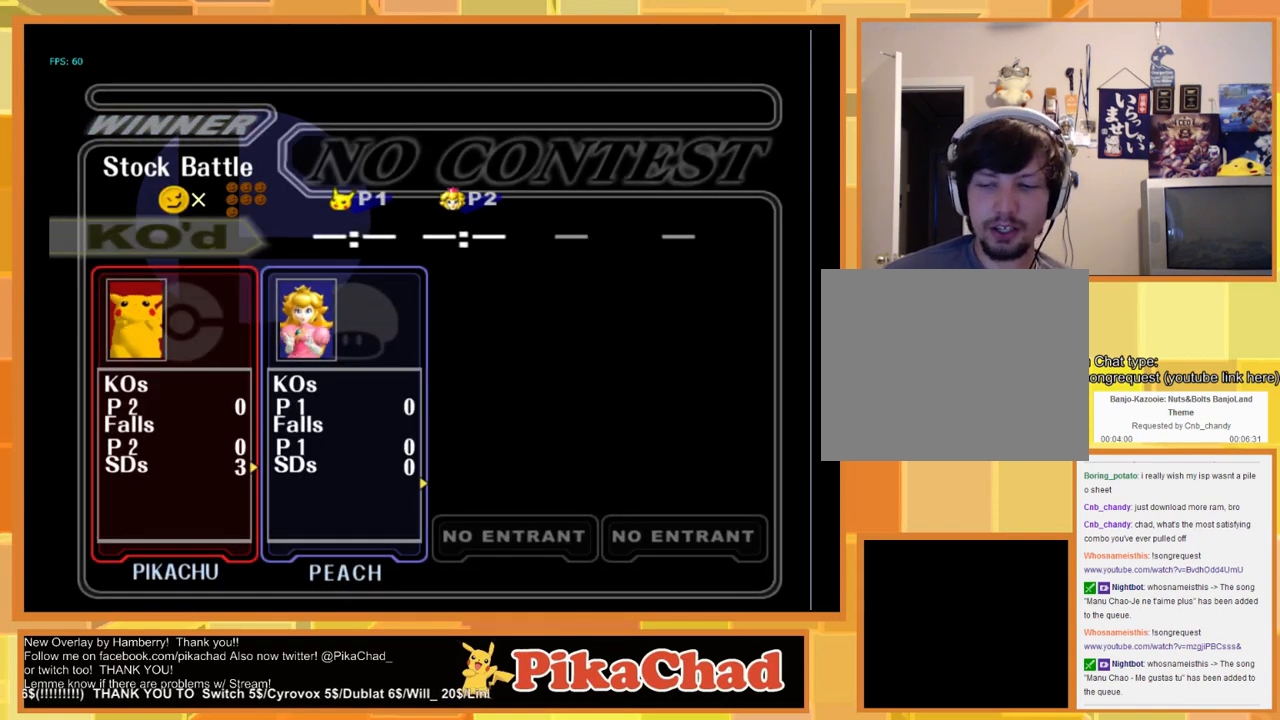
{"buttons": [], "left_stick": "center", "right_stick": "center", "events": []}
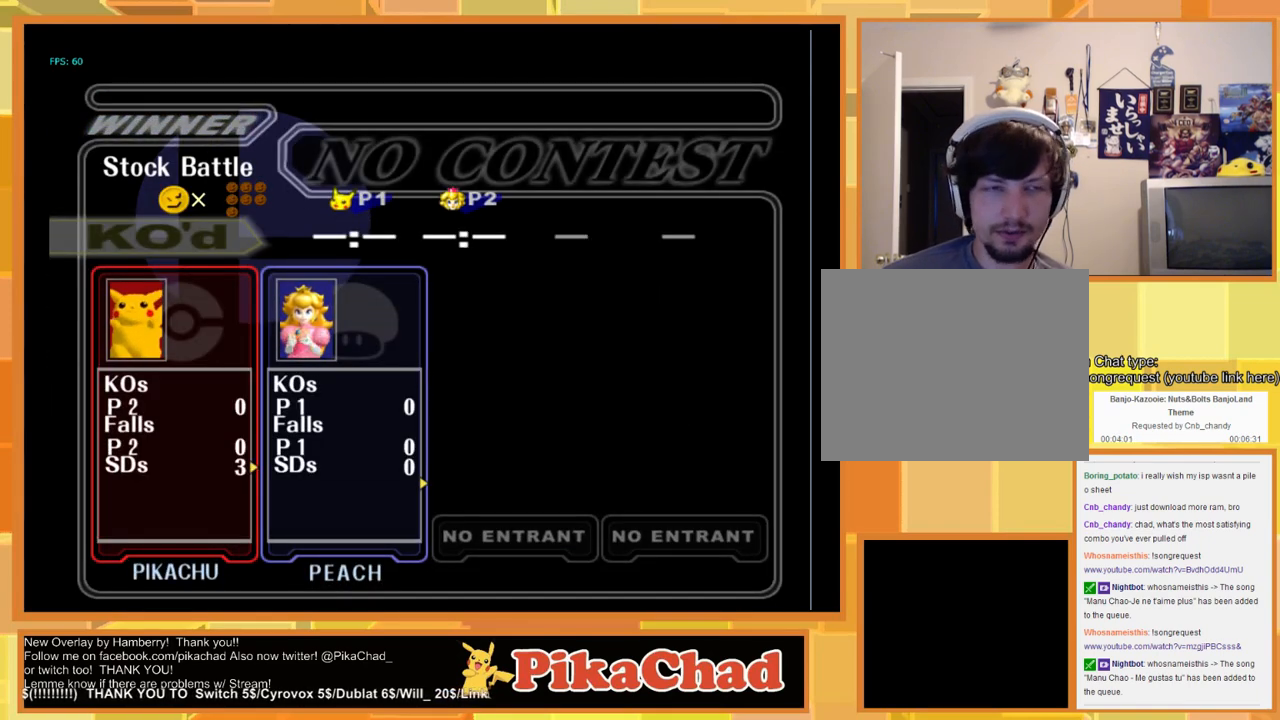
{"buttons": [], "left_stick": "center", "right_stick": "center", "events": []}
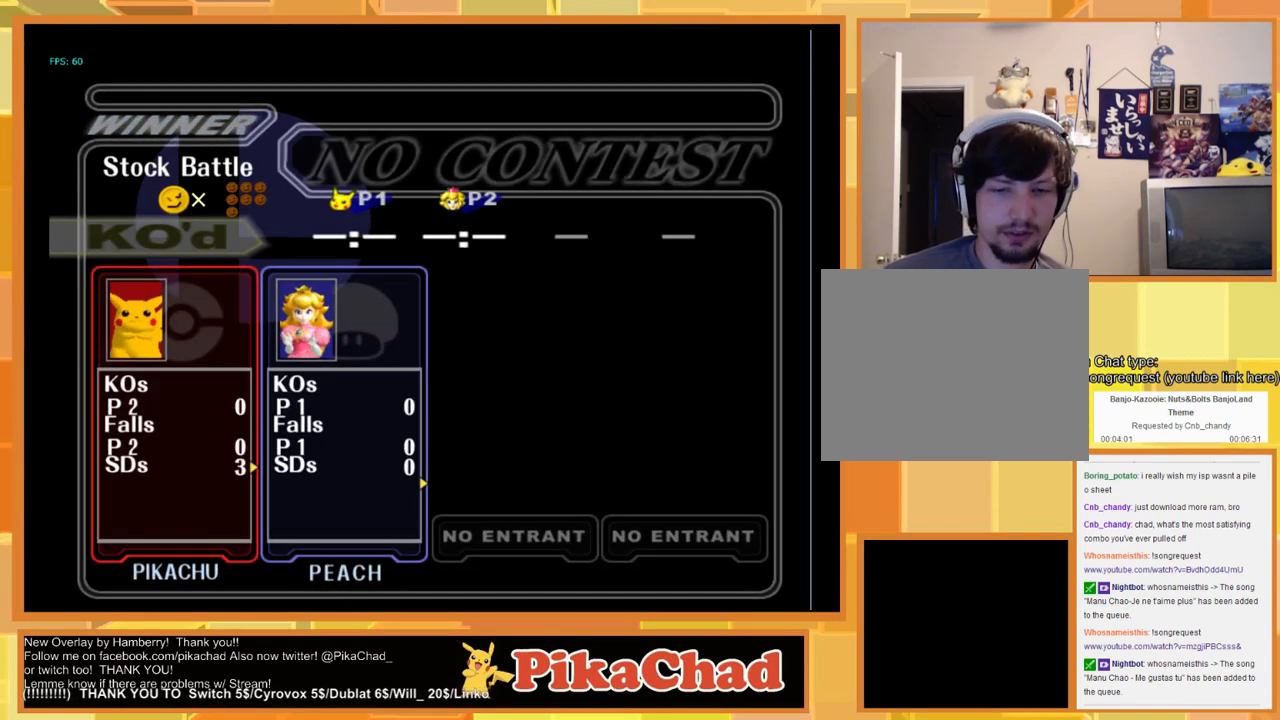
{"buttons": [], "left_stick": "center", "right_stick": "center", "events": [[333, "START", "down"], [467, "START", "up"]]}